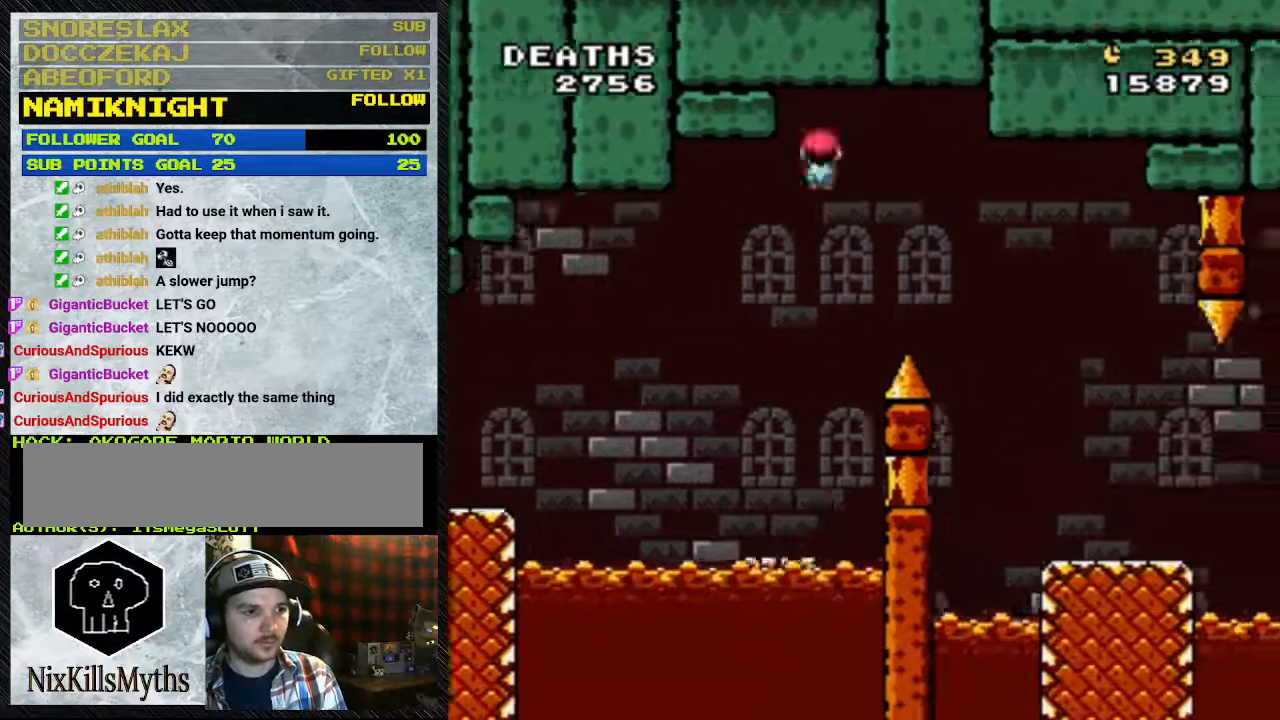
Gameplay with a controller (Nintendo layout); each line is a JSON object with the inputs held at the frame after it. "events" lists button and stick changes between this image and that frame as [ms after this image, input, new state], when the widget could be followed in between. Not read: L3 R3.
{"buttons": ["Y", "DPAD_RIGHT"], "events": [[300, "A", "up"]]}
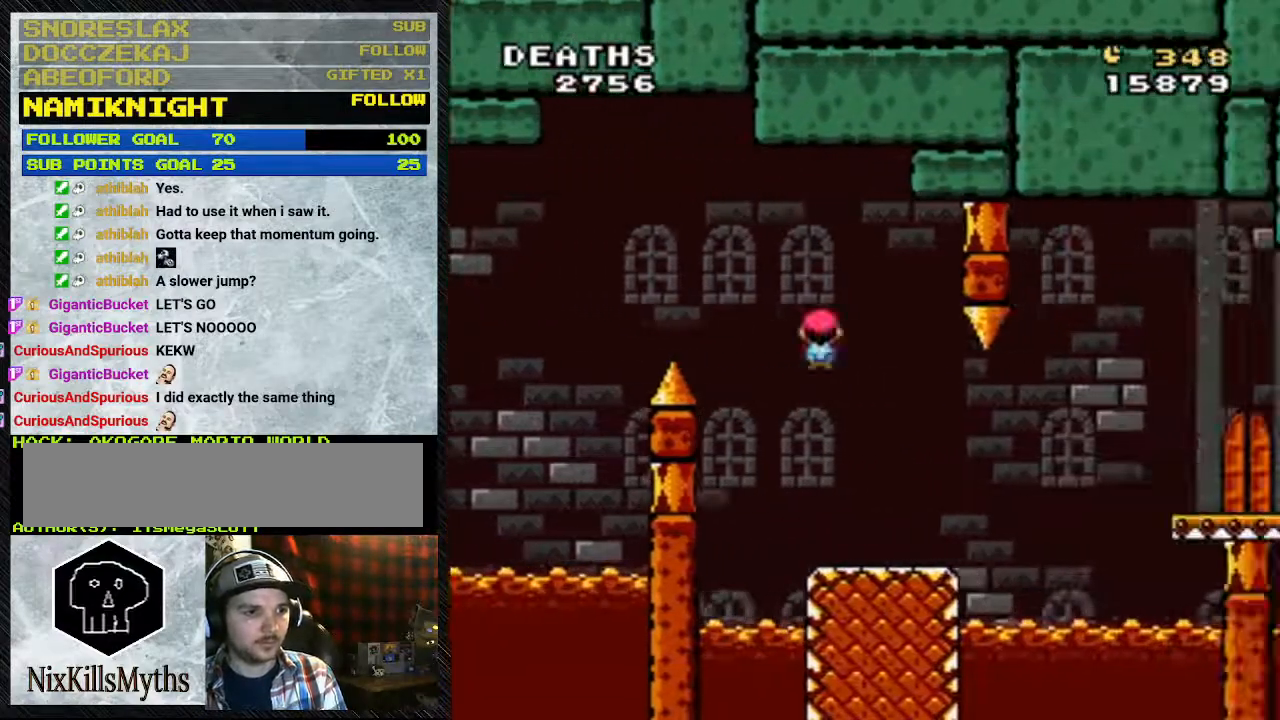
{"buttons": ["Y", "DPAD_RIGHT"], "events": [[267, "DPAD_LEFT", "down"], [400, "DPAD_LEFT", "up"]]}
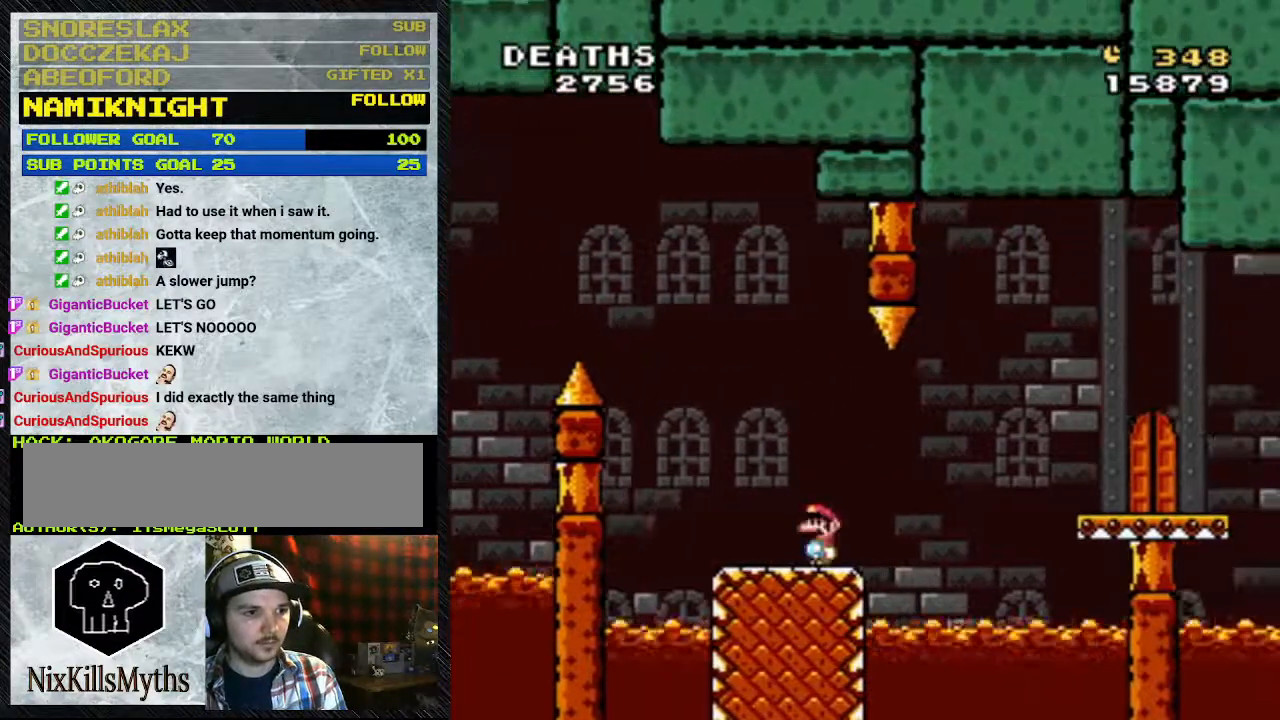
{"buttons": ["A", "Y", "DPAD_RIGHT"], "events": [[500, "A", "down"]]}
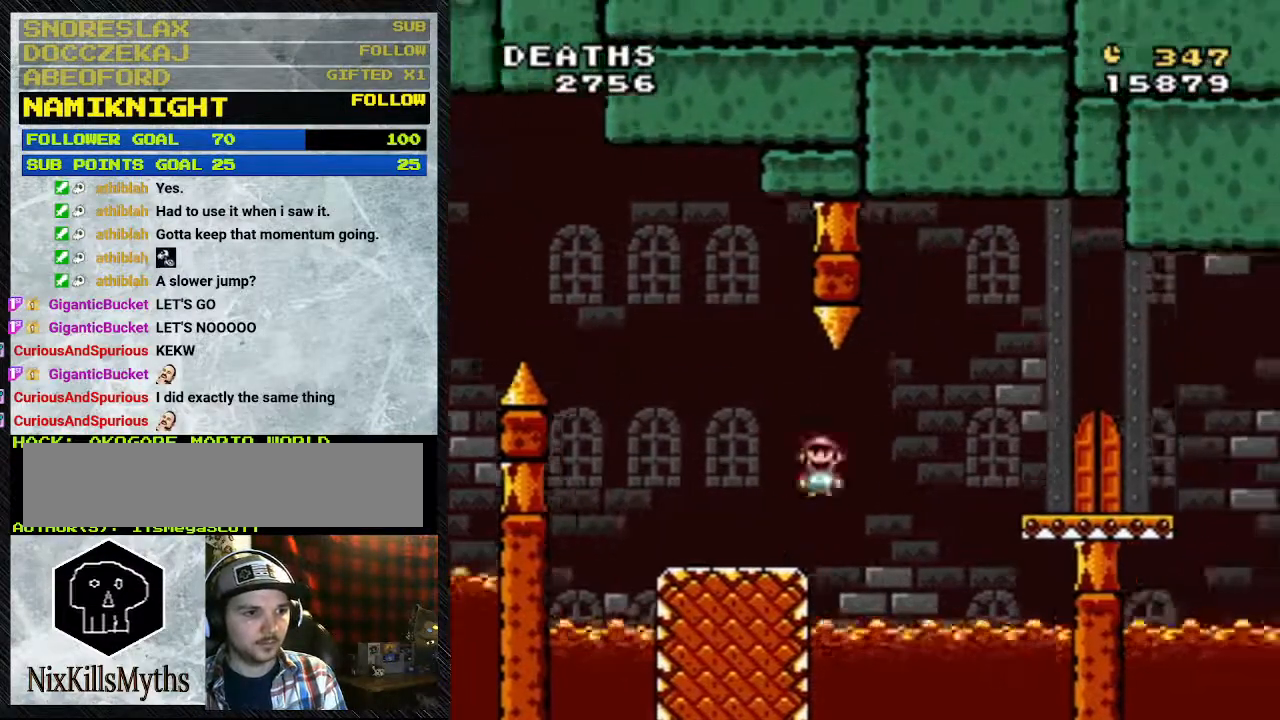
{"buttons": ["A", "Y", "DPAD_RIGHT"], "events": [[100, "A", "up"], [400, "A", "down"]]}
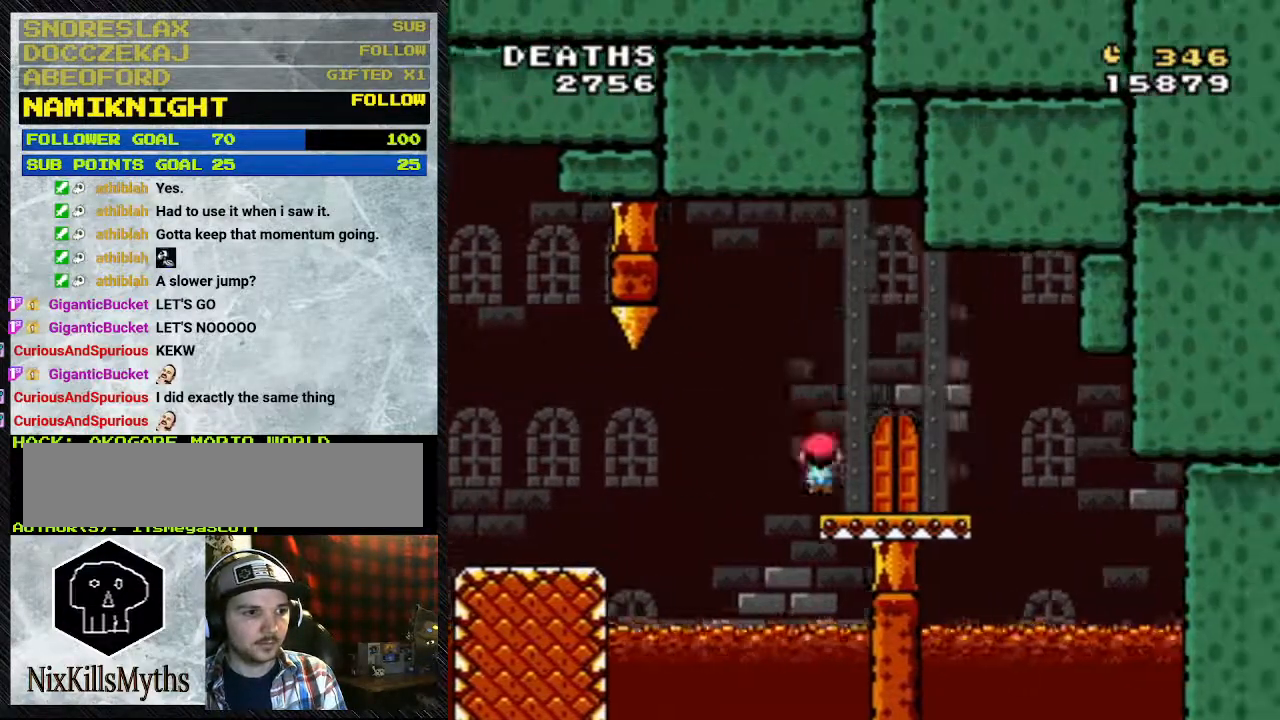
{"buttons": ["Y", "DPAD_RIGHT"], "events": [[133, "A", "up"]]}
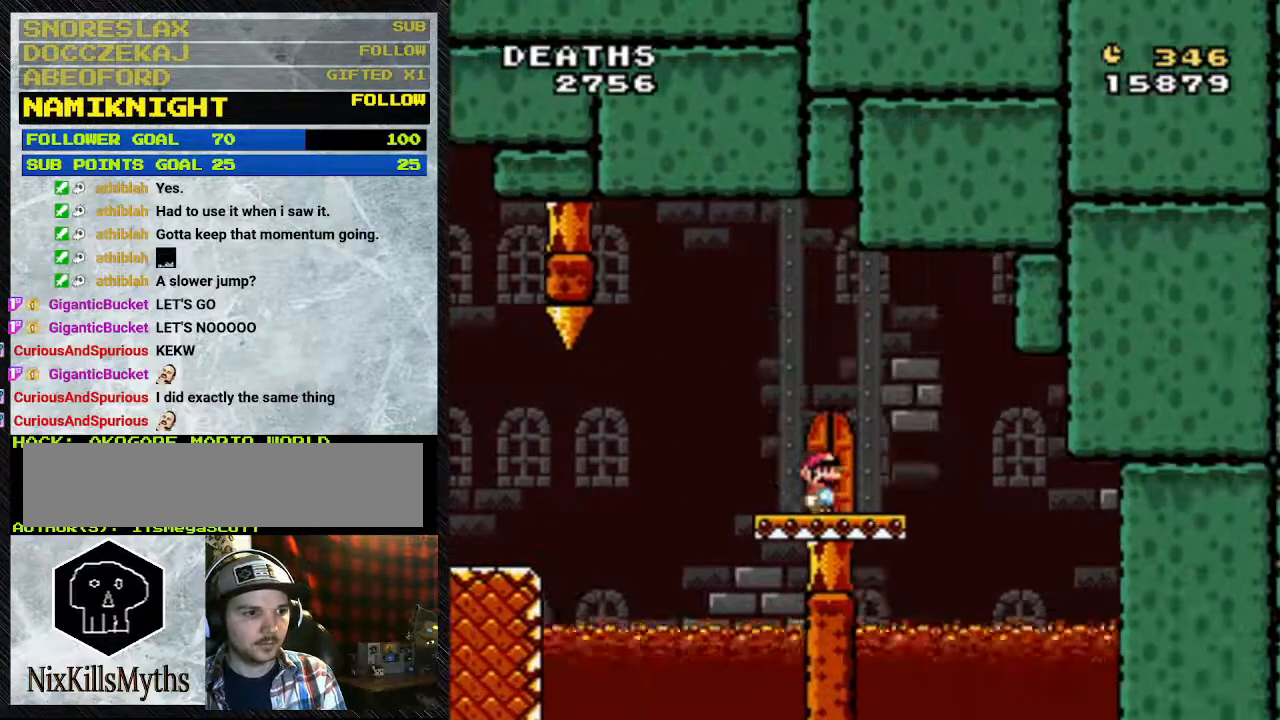
{"buttons": ["DPAD_RIGHT"], "events": [[100, "DPAD_UP", "down"], [367, "DPAD_UP", "up"], [500, "Y", "up"]]}
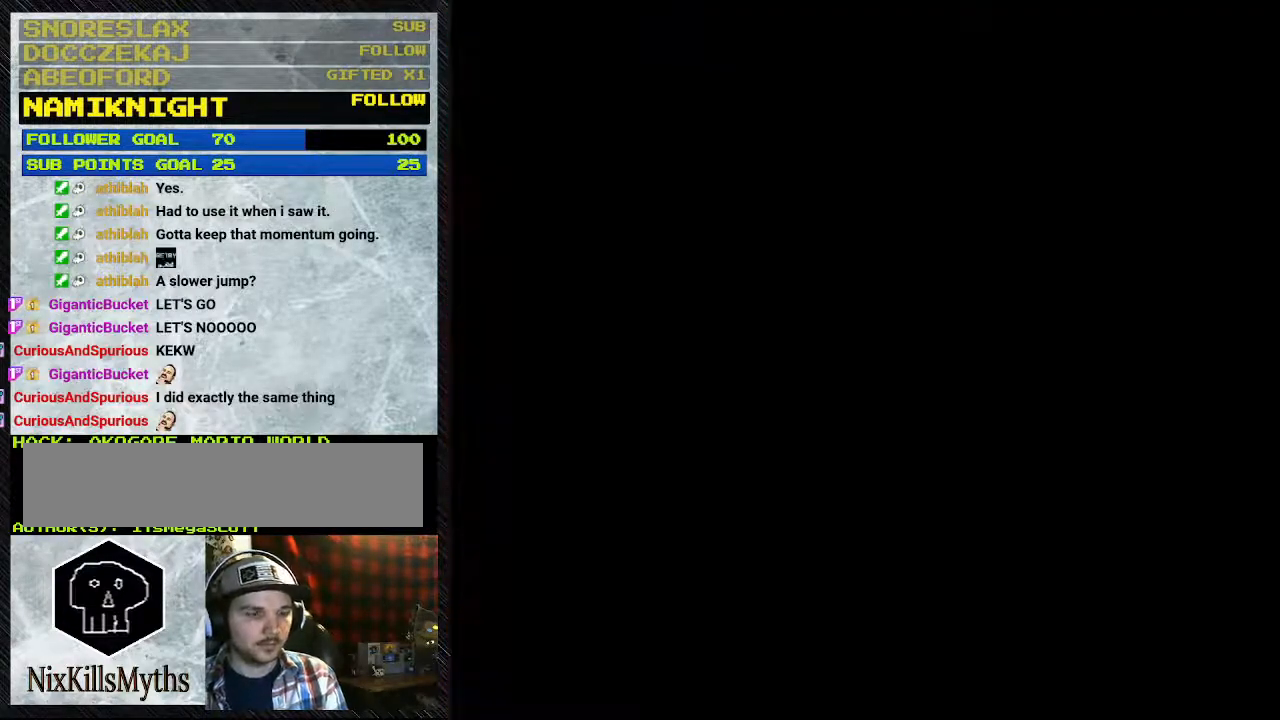
{"buttons": [], "events": [[200, "DPAD_RIGHT", "up"]]}
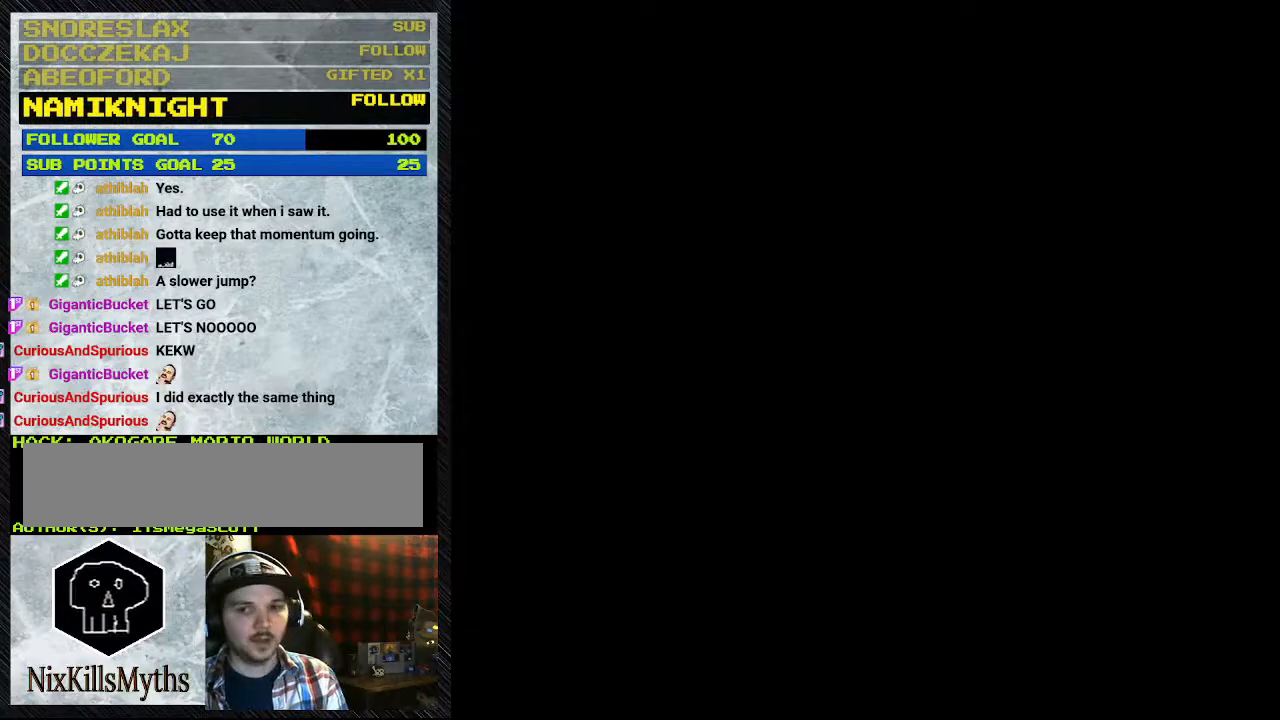
{"buttons": [], "events": []}
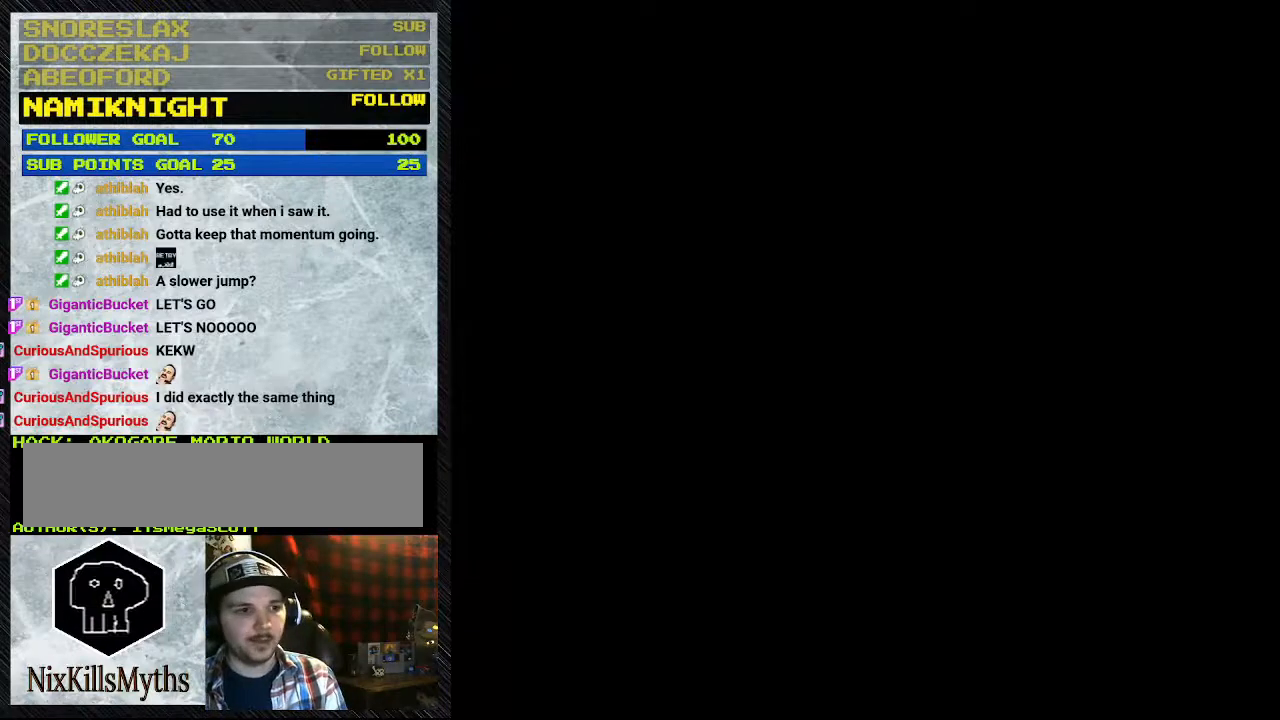
{"buttons": [], "events": []}
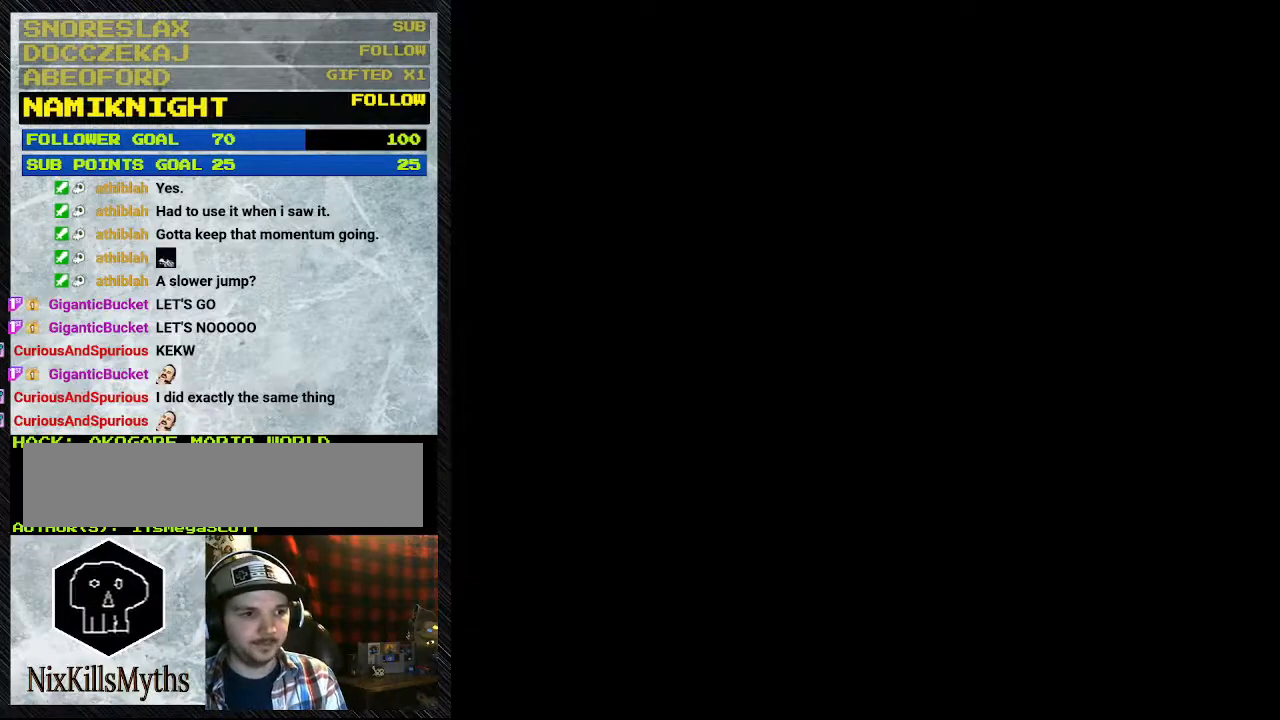
{"buttons": ["Y"], "events": [[133, "Y", "down"]]}
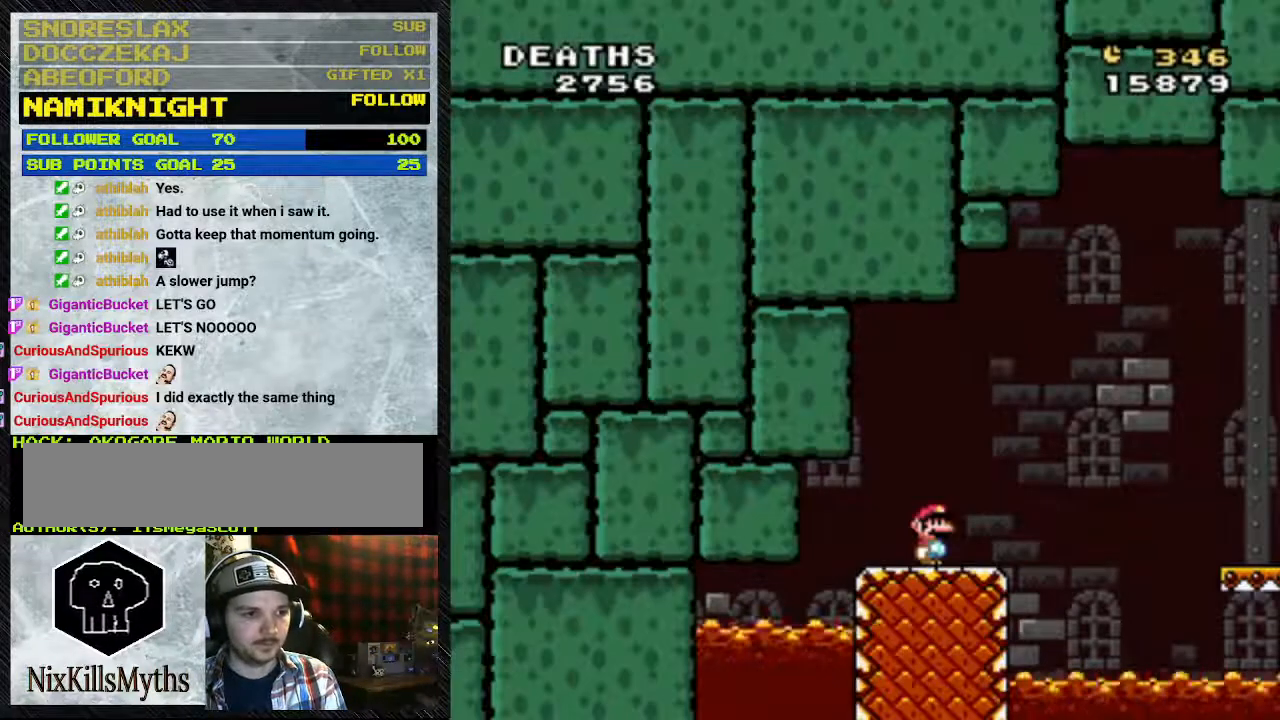
{"buttons": ["Y", "DPAD_RIGHT"], "events": [[433, "DPAD_RIGHT", "down"]]}
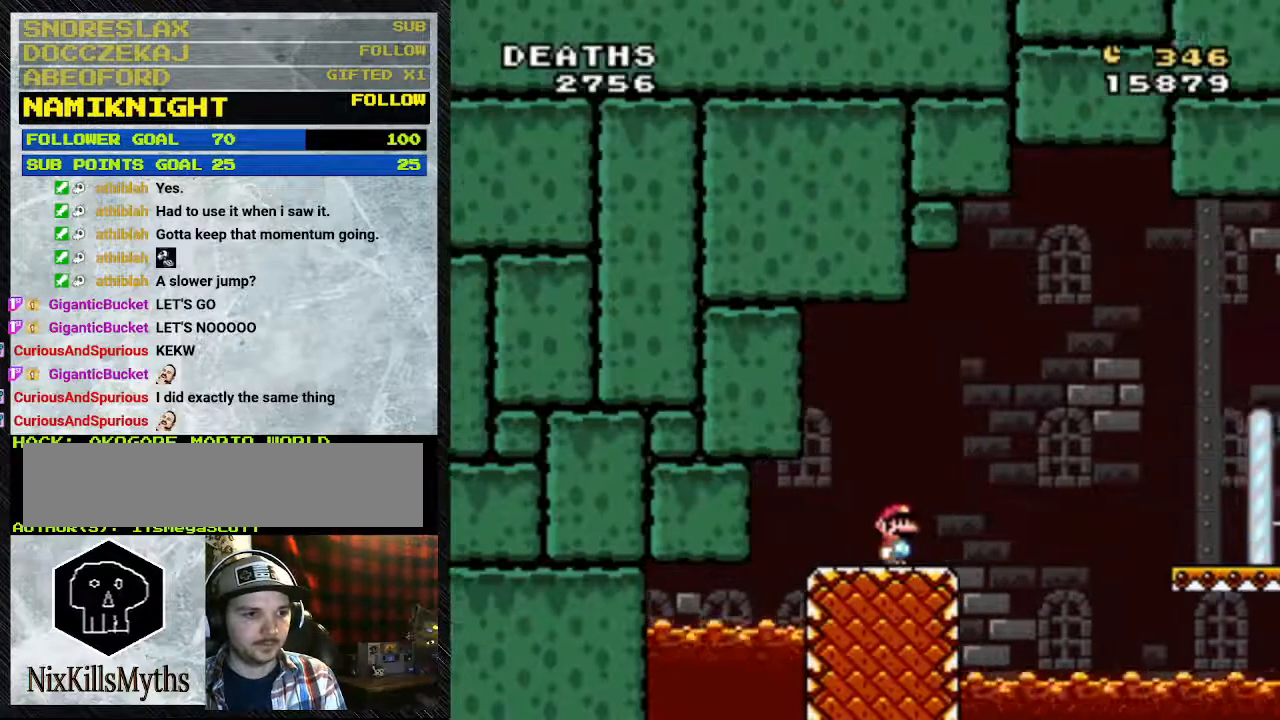
{"buttons": ["Y"], "events": [[67, "DPAD_RIGHT", "up"]]}
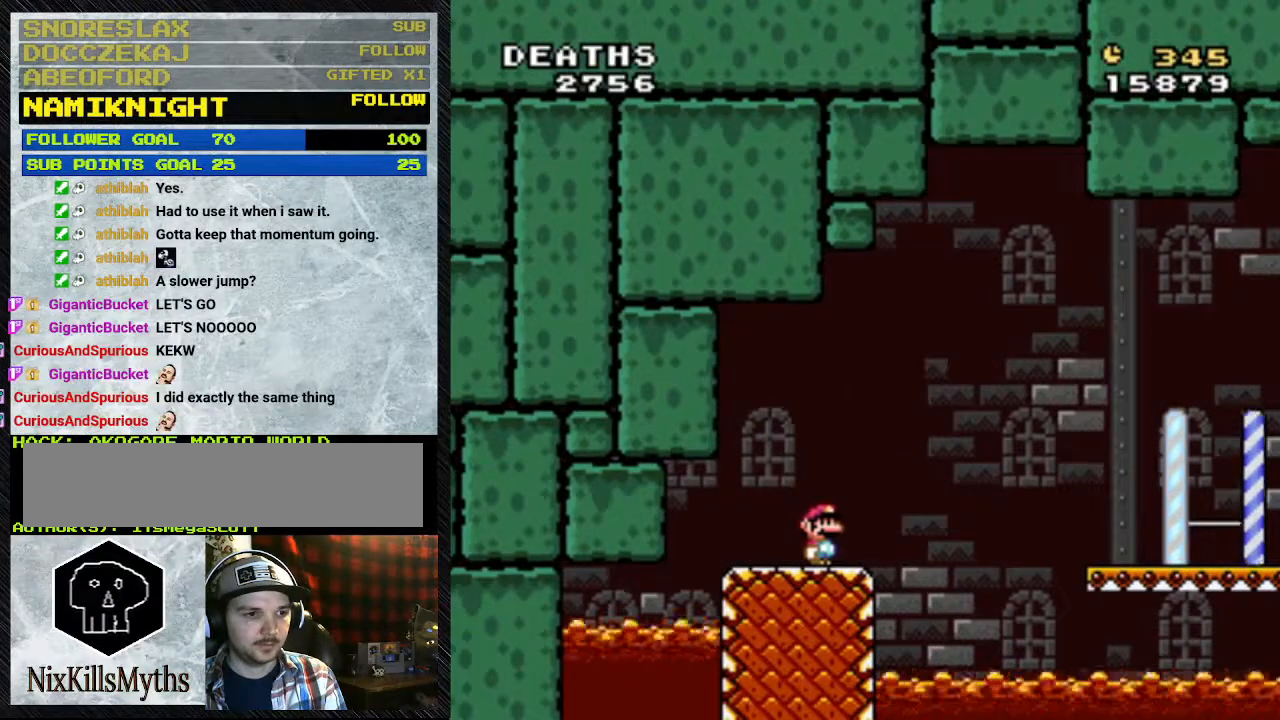
{"buttons": ["B", "Y", "DPAD_LEFT"], "events": [[267, "DPAD_RIGHT", "down"], [467, "B", "down"], [467, "DPAD_LEFT", "down"], [467, "DPAD_RIGHT", "up"]]}
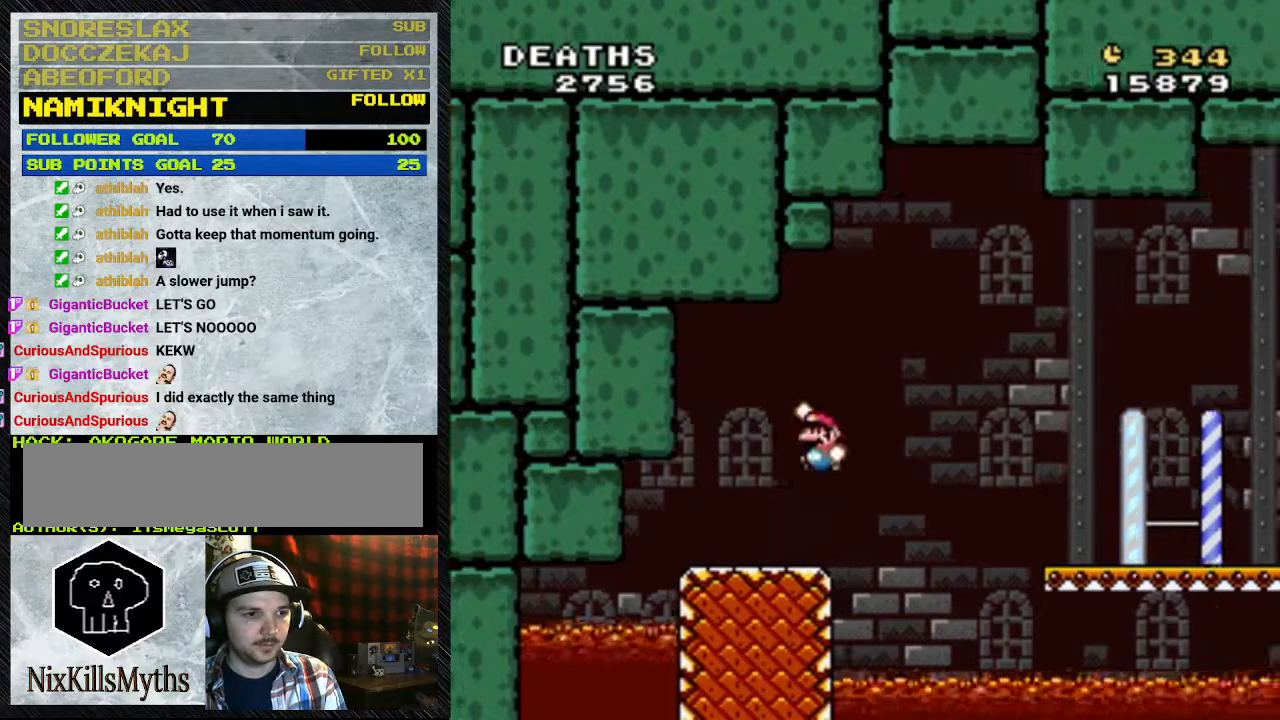
{"buttons": ["Y", "DPAD_RIGHT"], "events": [[200, "B", "up"], [267, "DPAD_LEFT", "up"], [400, "DPAD_RIGHT", "down"]]}
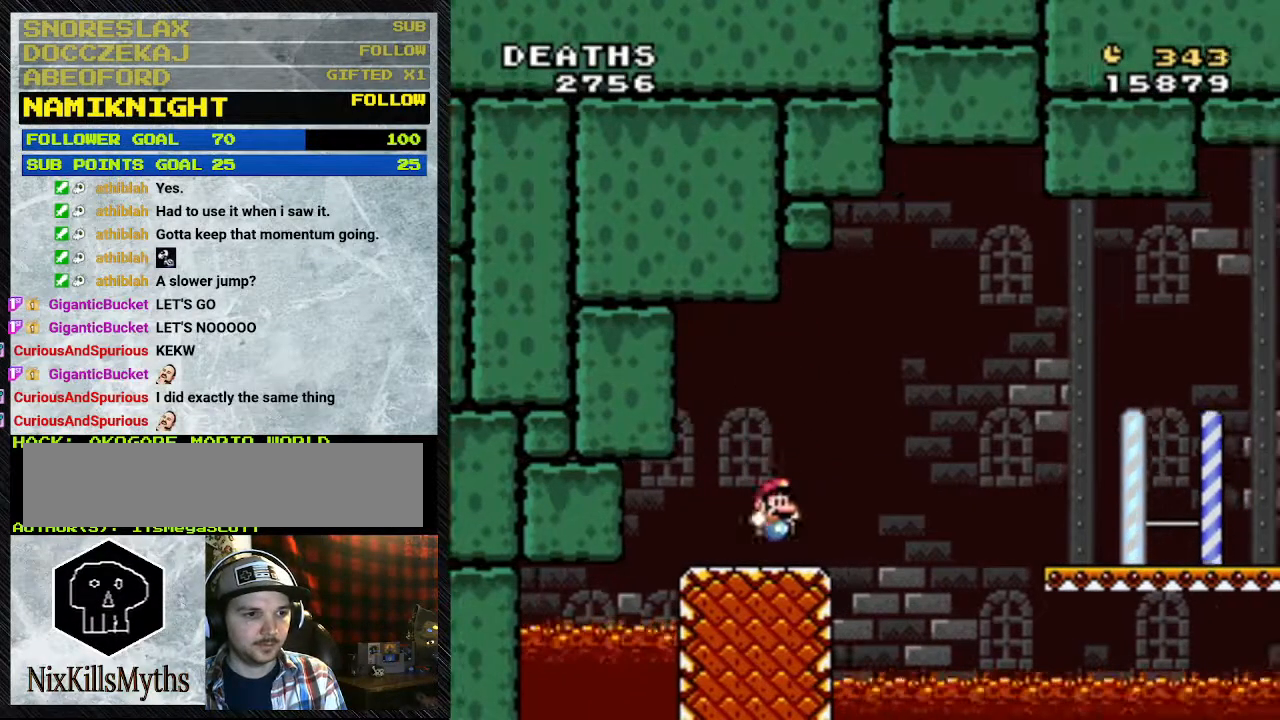
{"buttons": ["Y", "DPAD_RIGHT"], "events": [[100, "DPAD_RIGHT", "up"], [500, "DPAD_RIGHT", "down"]]}
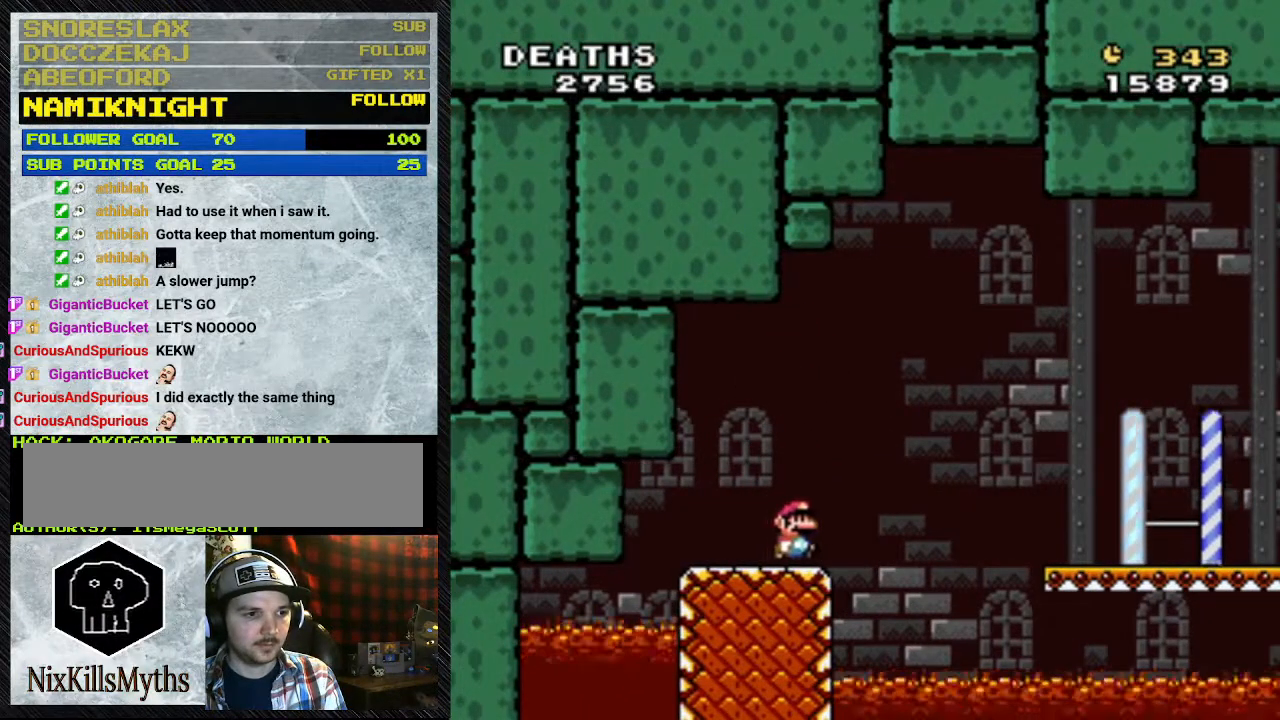
{"buttons": ["B", "Y", "DPAD_LEFT"], "events": [[233, "DPAD_RIGHT", "up"], [433, "B", "down"], [433, "DPAD_LEFT", "down"]]}
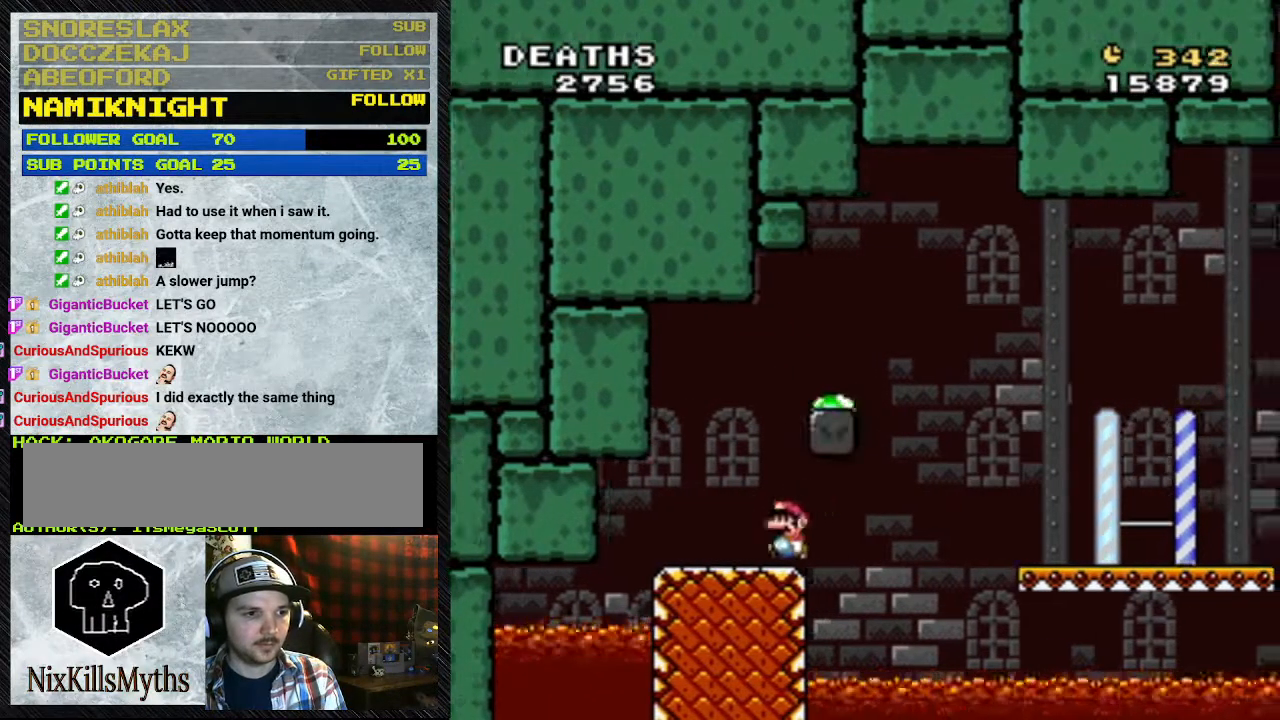
{"buttons": ["Y", "DPAD_LEFT"], "events": [[100, "B", "up"], [267, "DPAD_RIGHT", "down"], [467, "DPAD_RIGHT", "up"]]}
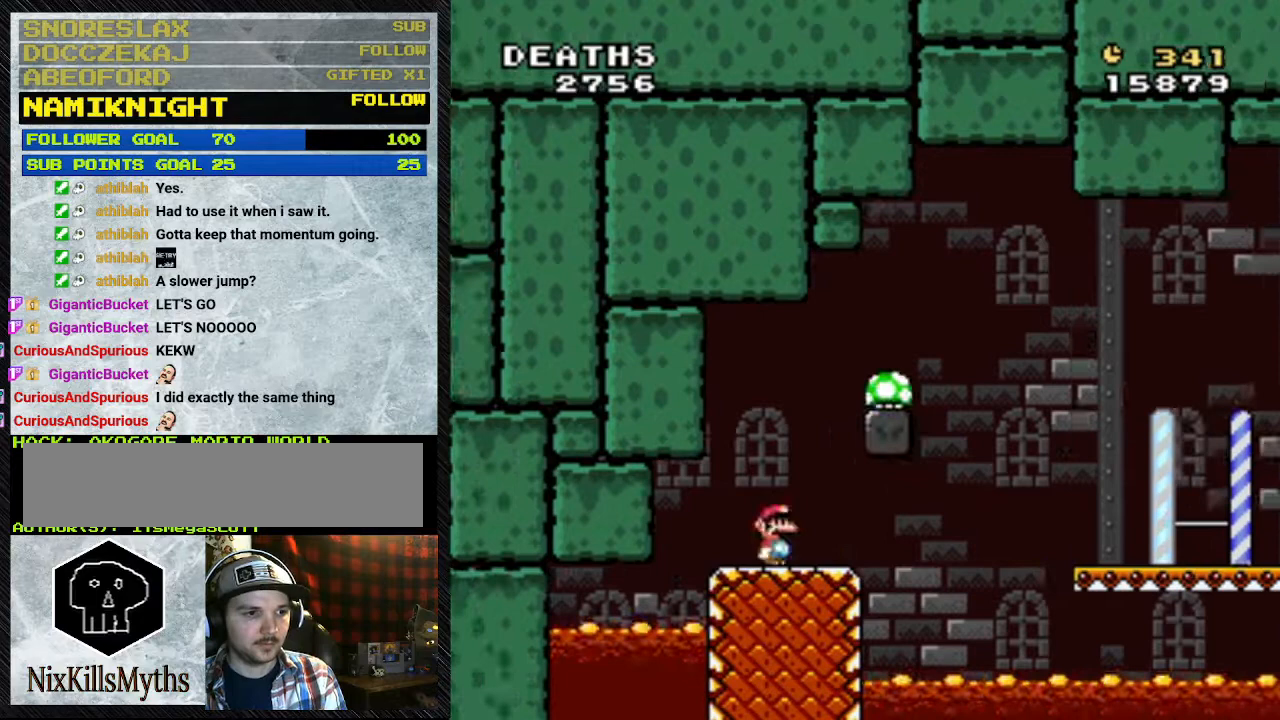
{"buttons": ["B", "Y", "DPAD_RIGHT"], "events": [[33, "DPAD_LEFT", "up"], [400, "B", "down"], [400, "DPAD_RIGHT", "down"]]}
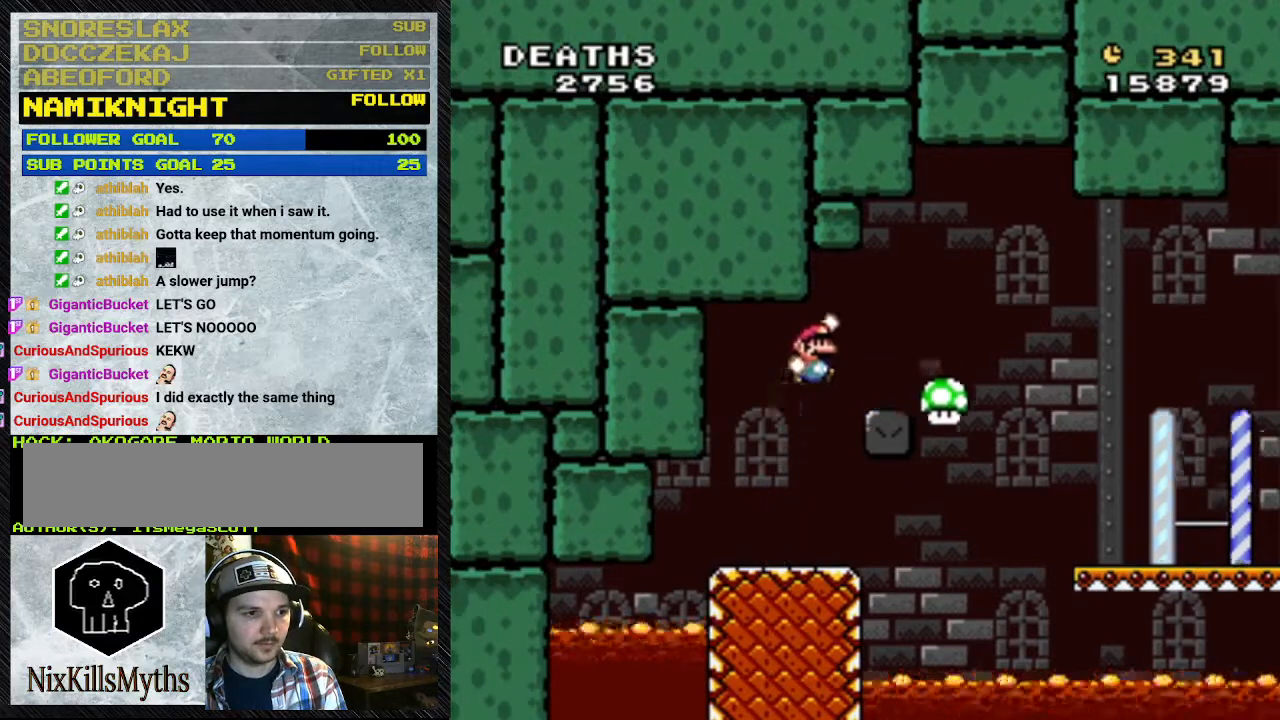
{"buttons": ["Y"], "events": [[100, "DPAD_RIGHT", "up"], [167, "B", "up"], [233, "DPAD_LEFT", "down"], [300, "DPAD_LEFT", "up"]]}
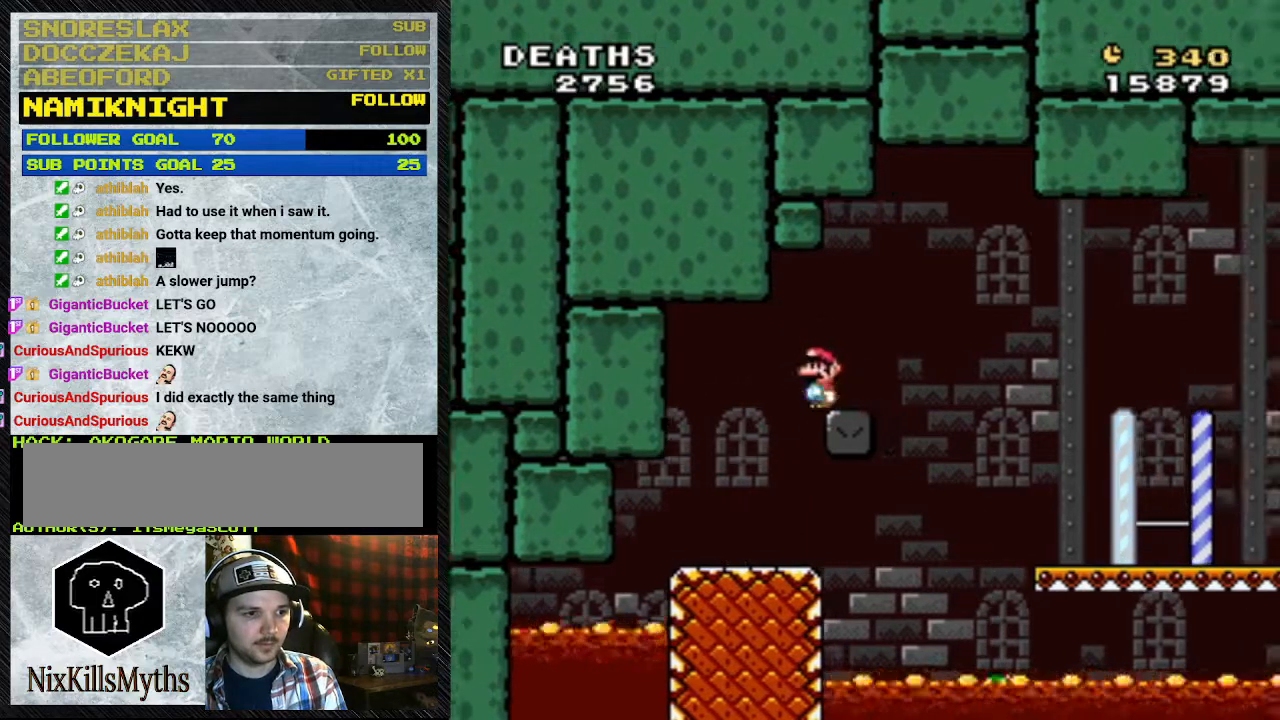
{"buttons": ["Y"], "events": []}
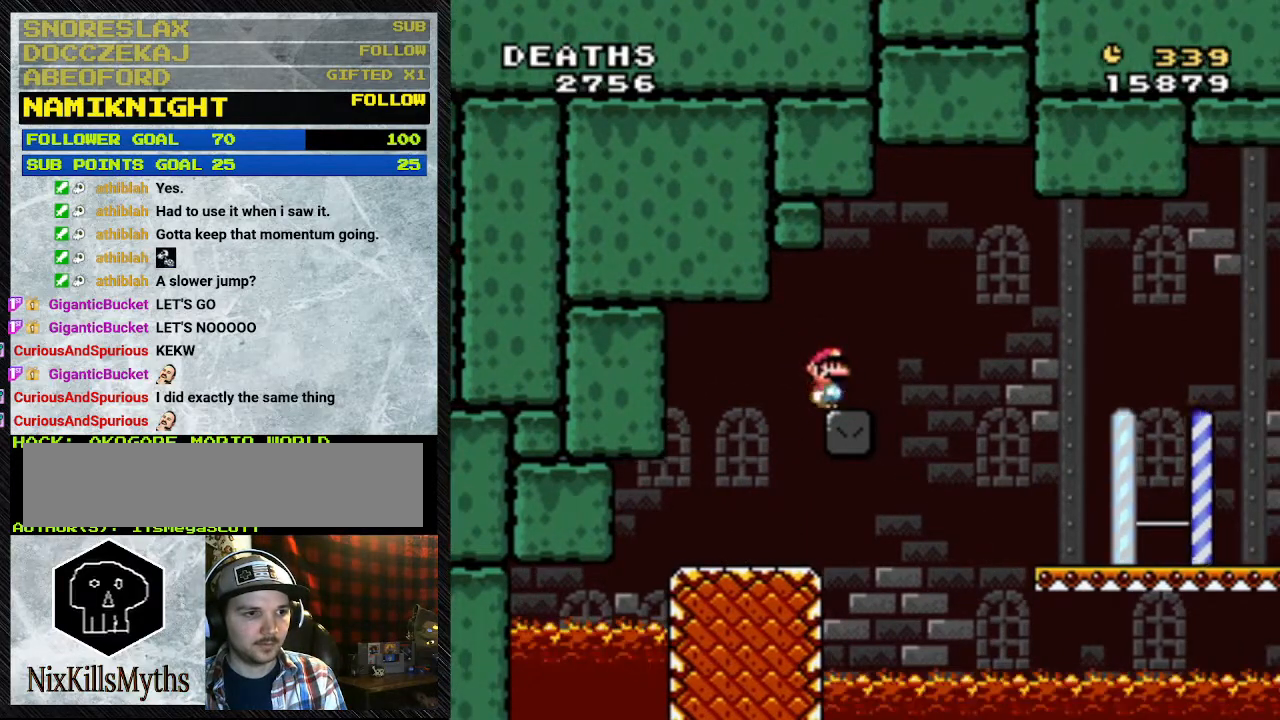
{"buttons": ["Y"], "events": []}
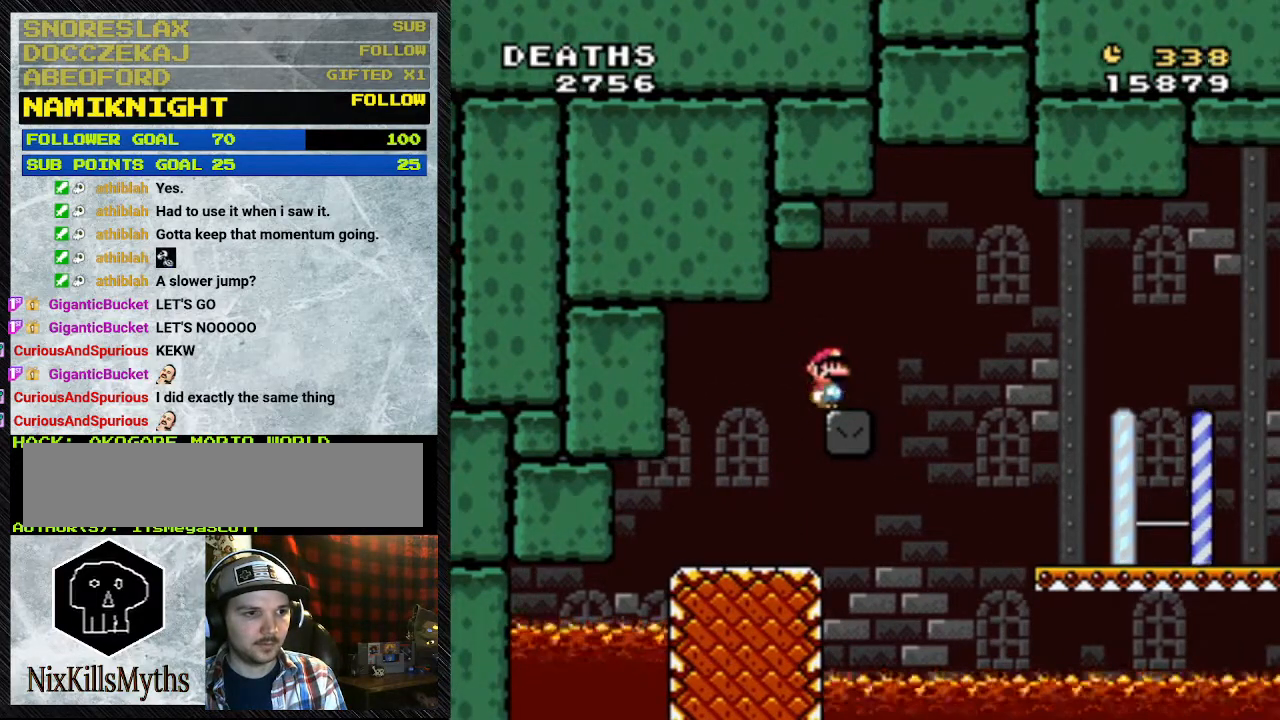
{"buttons": ["A", "Y", "DPAD_RIGHT"], "events": [[333, "DPAD_RIGHT", "down"], [467, "A", "down"]]}
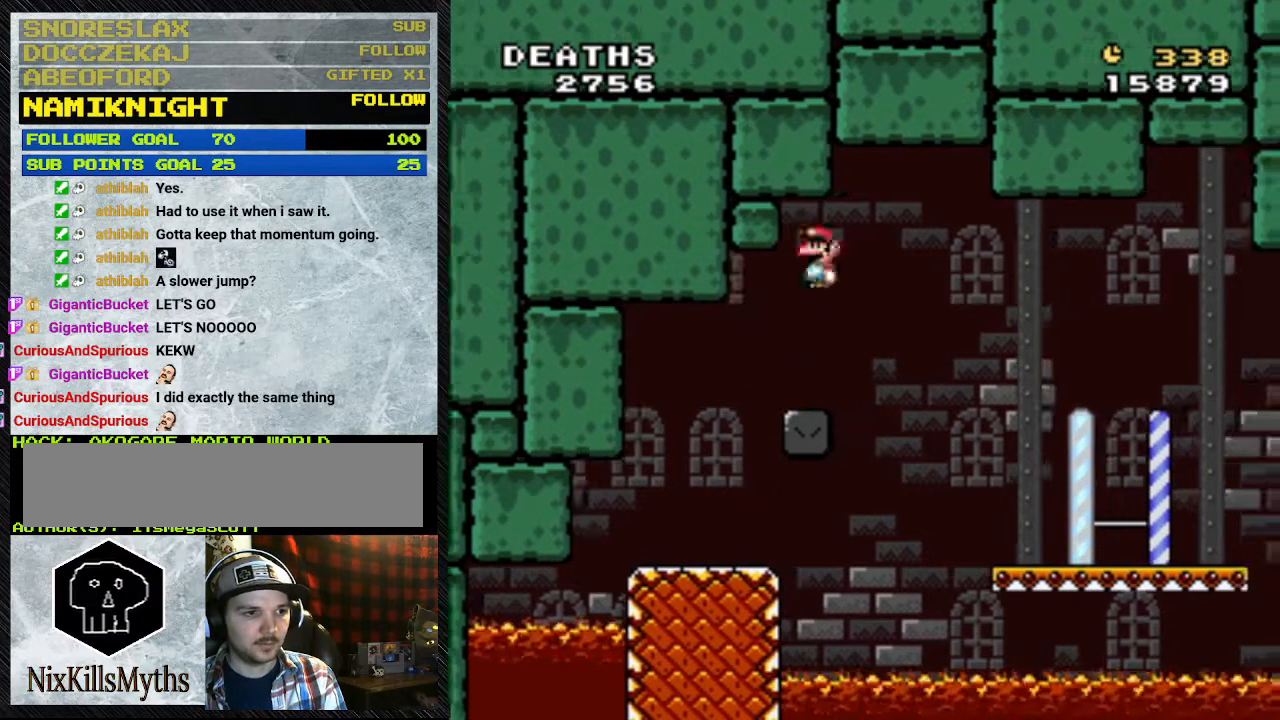
{"buttons": ["A", "Y", "DPAD_RIGHT"], "events": []}
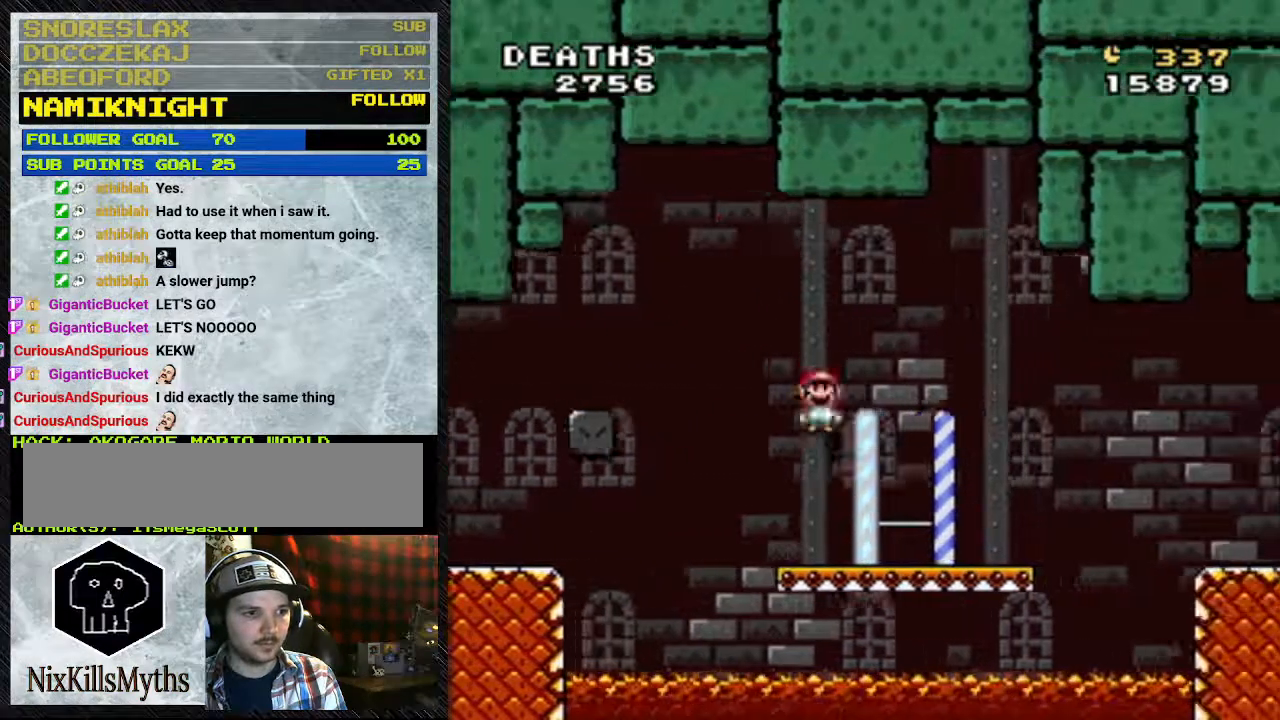
{"buttons": ["Y", "DPAD_RIGHT"], "events": [[133, "A", "up"], [233, "DPAD_LEFT", "down"], [367, "DPAD_LEFT", "up"]]}
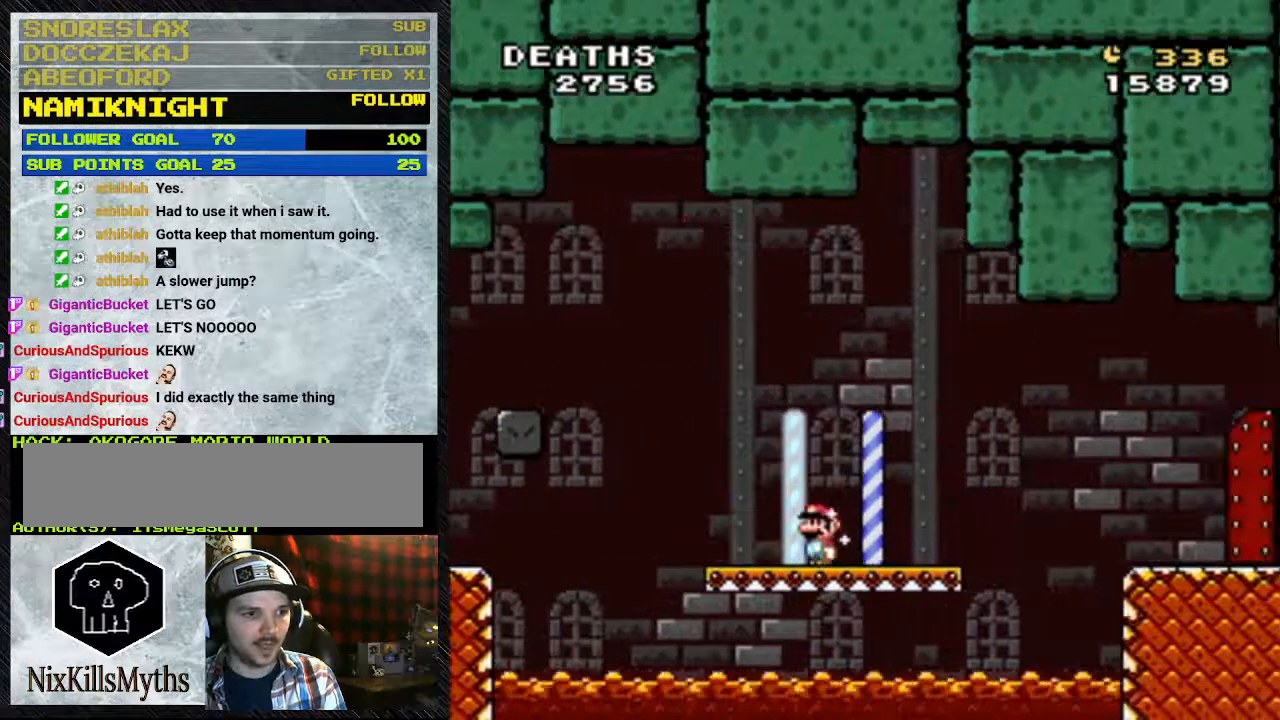
{"buttons": ["Y", "DPAD_RIGHT"], "events": []}
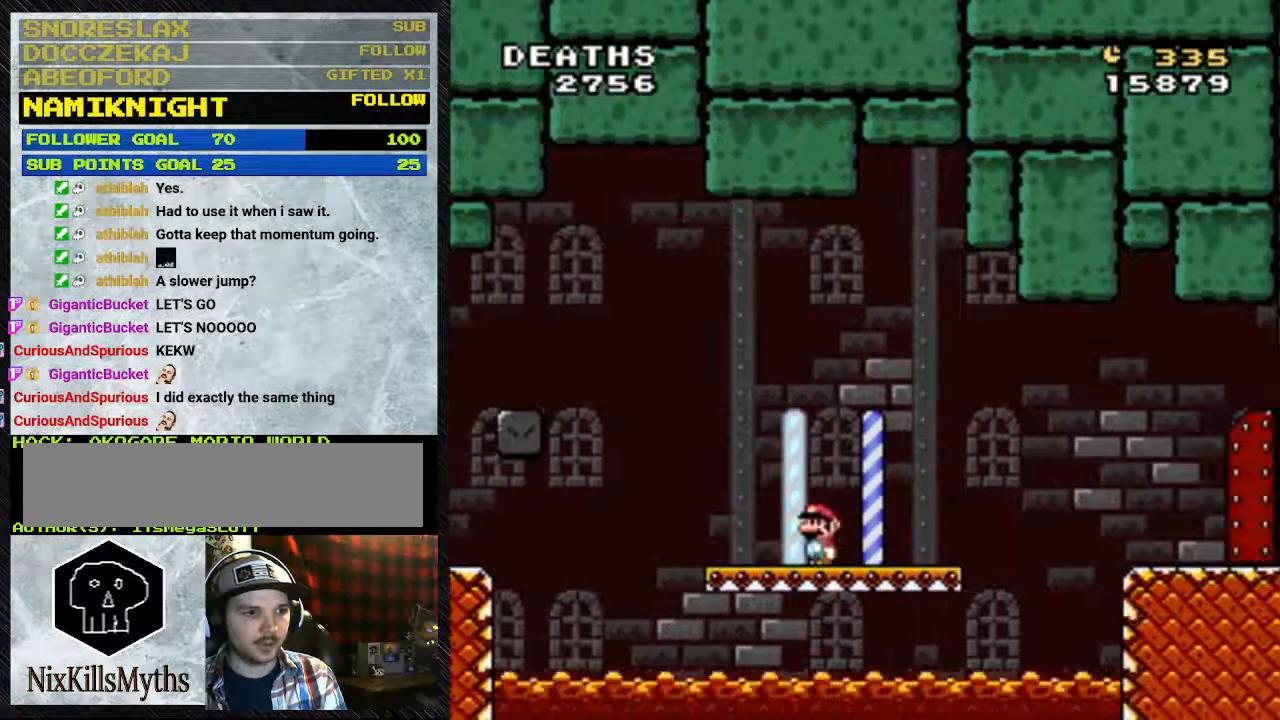
{"buttons": ["A", "Y", "DPAD_RIGHT"], "events": [[500, "A", "down"]]}
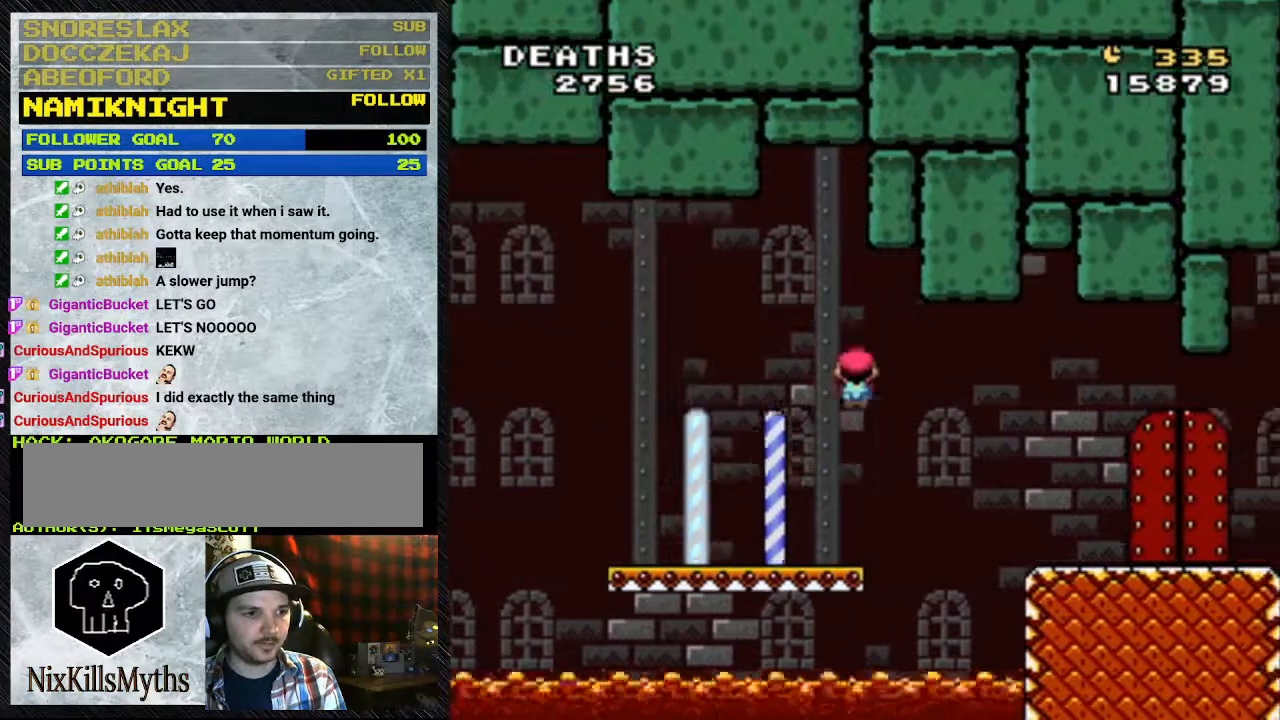
{"buttons": ["A", "Y", "DPAD_RIGHT"], "events": [[133, "A", "up"], [167, "A", "down"]]}
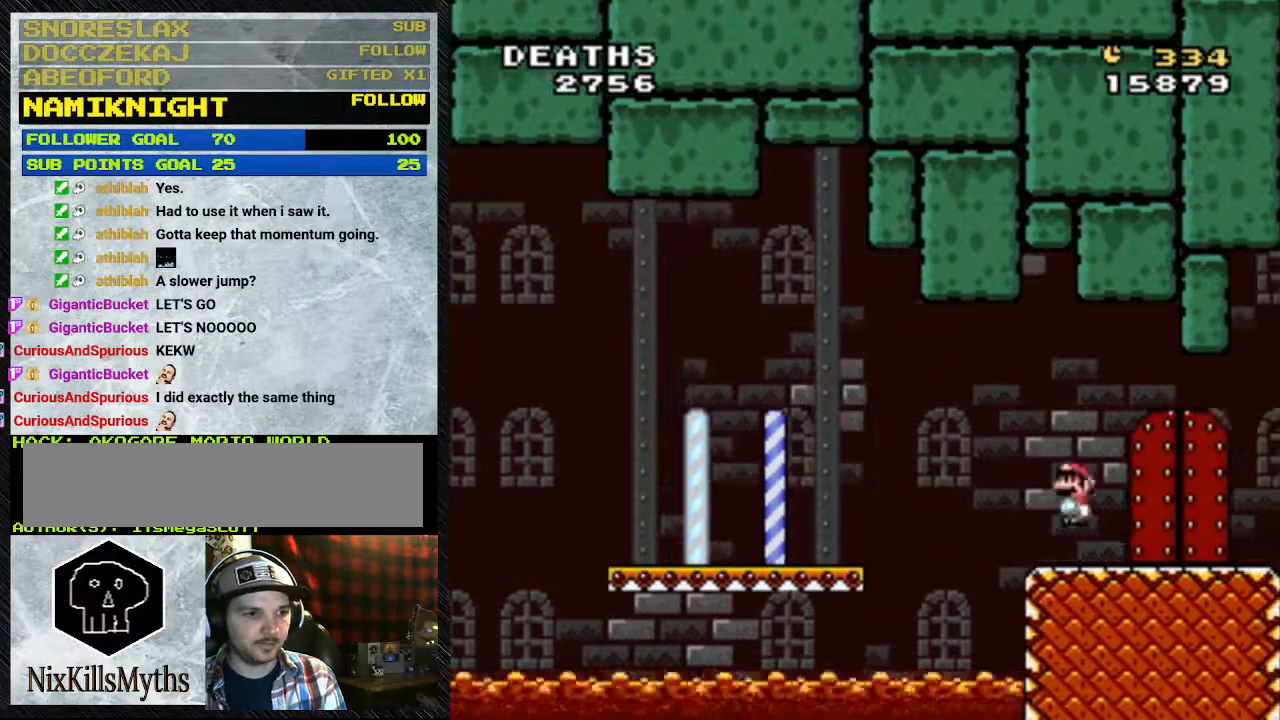
{"buttons": ["Y"], "events": [[100, "A", "up"], [367, "DPAD_RIGHT", "up"]]}
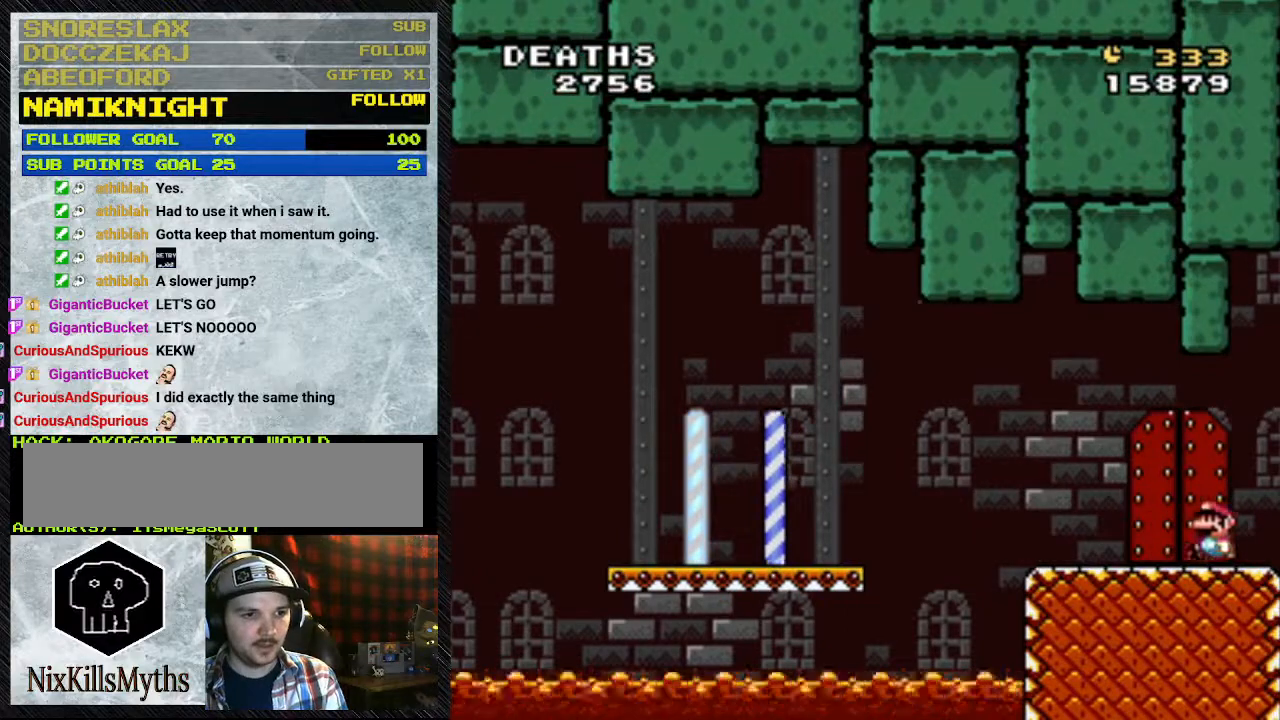
{"buttons": ["Y"], "events": [[333, "DPAD_LEFT", "down"], [433, "DPAD_LEFT", "up"]]}